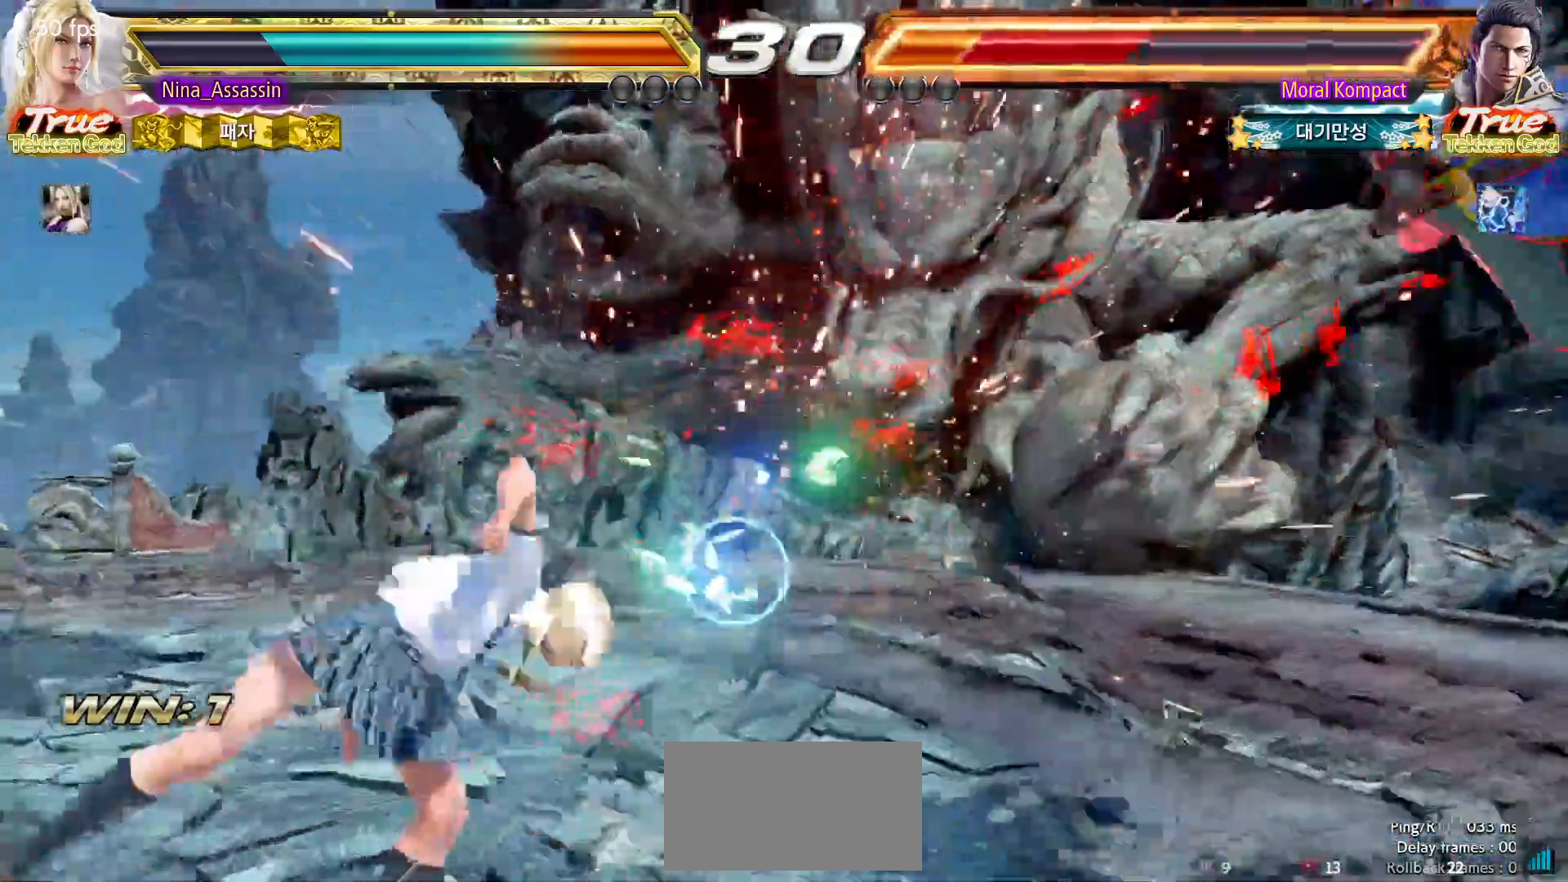
Gameplay with a controller (arcade stick); each line is a JSON object with the inputs held at the frame after it. "events" lists button and stick changes between this image and that frame as [ms after this image, input, new state], when the widget could be followed in between. Not read: L3 R3.
{"buttons": [], "left_stick": "right", "events": [[117, "left_stick", "right"], [183, "left_stick", "center"], [250, "left_stick", "right"], [317, "left_stick", "center"], [383, "left_stick", "right"]]}
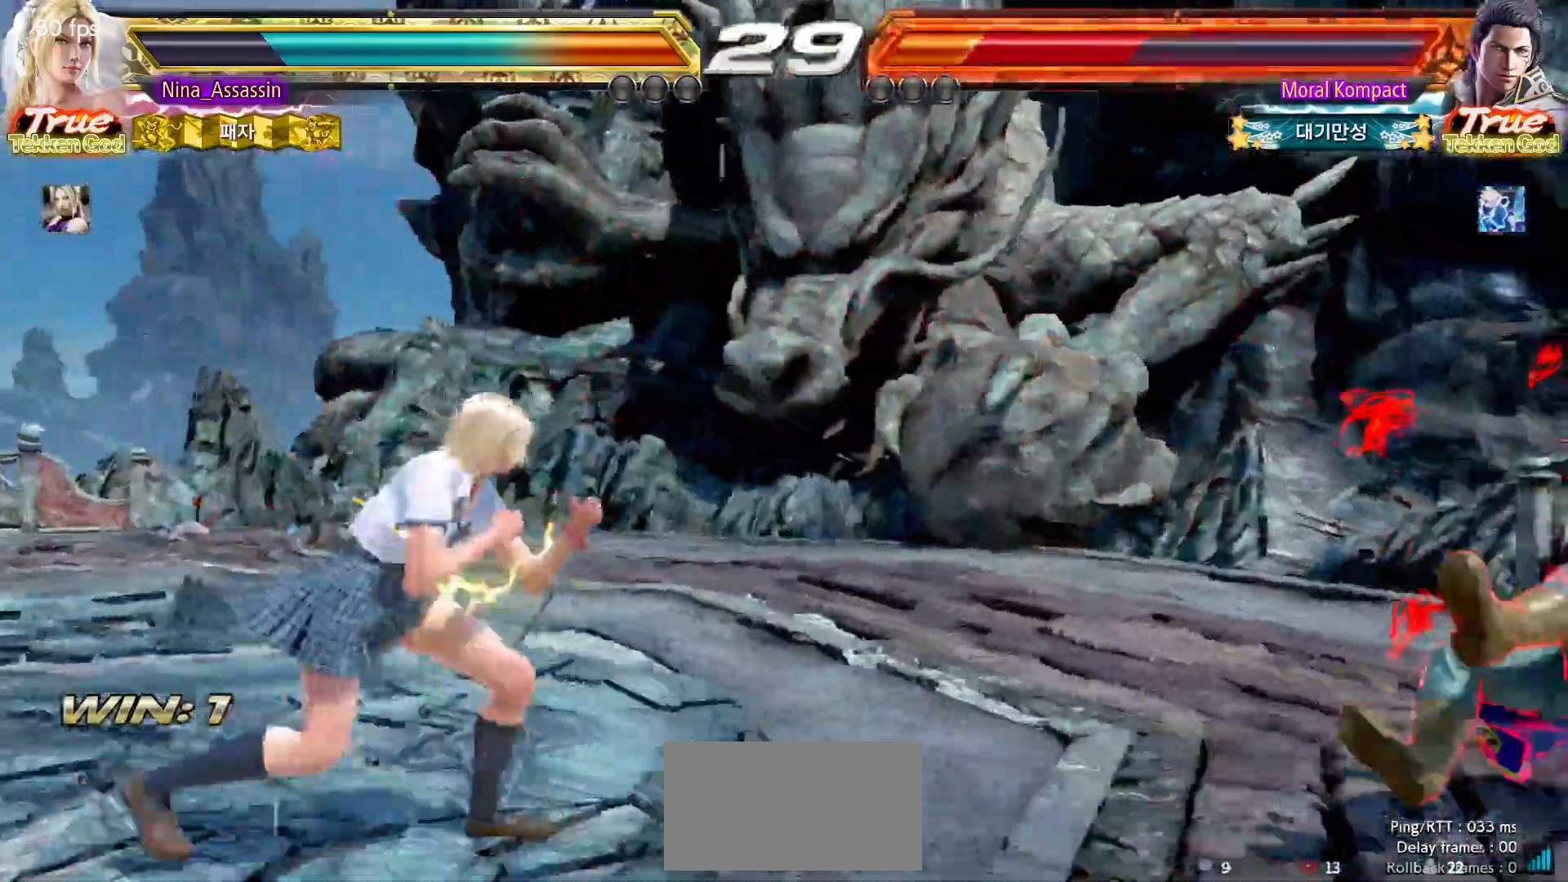
{"buttons": [], "left_stick": "right", "events": []}
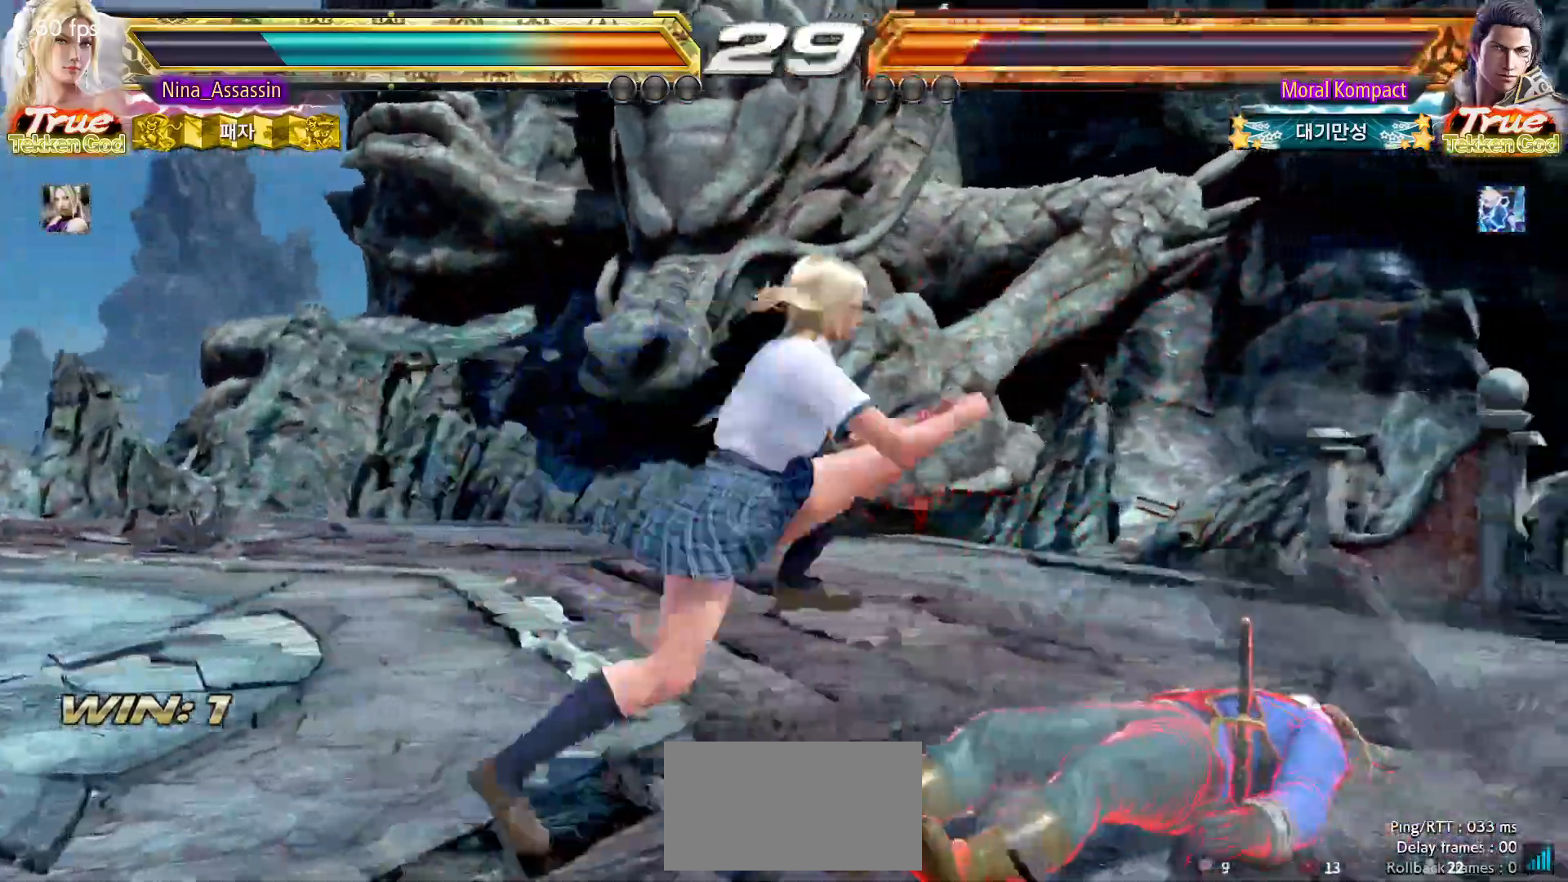
{"buttons": [], "left_stick": "right", "events": []}
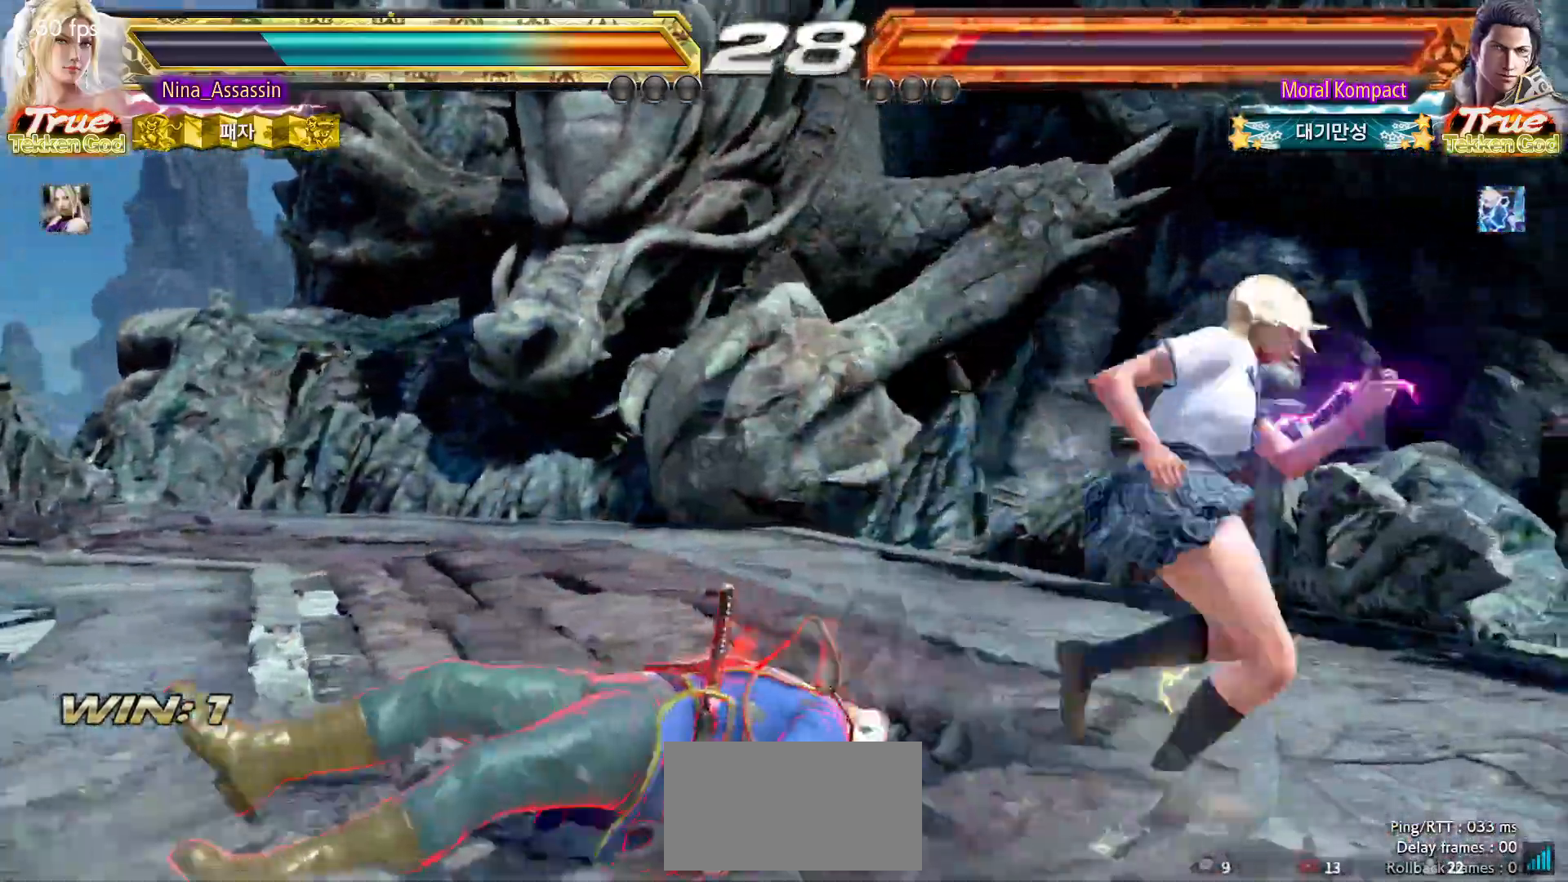
{"buttons": [], "left_stick": "down", "events": [[17, "left_stick", "center"], [267, "left_stick", "down"], [317, "left_stick", "center"], [417, "left_stick", "down"]]}
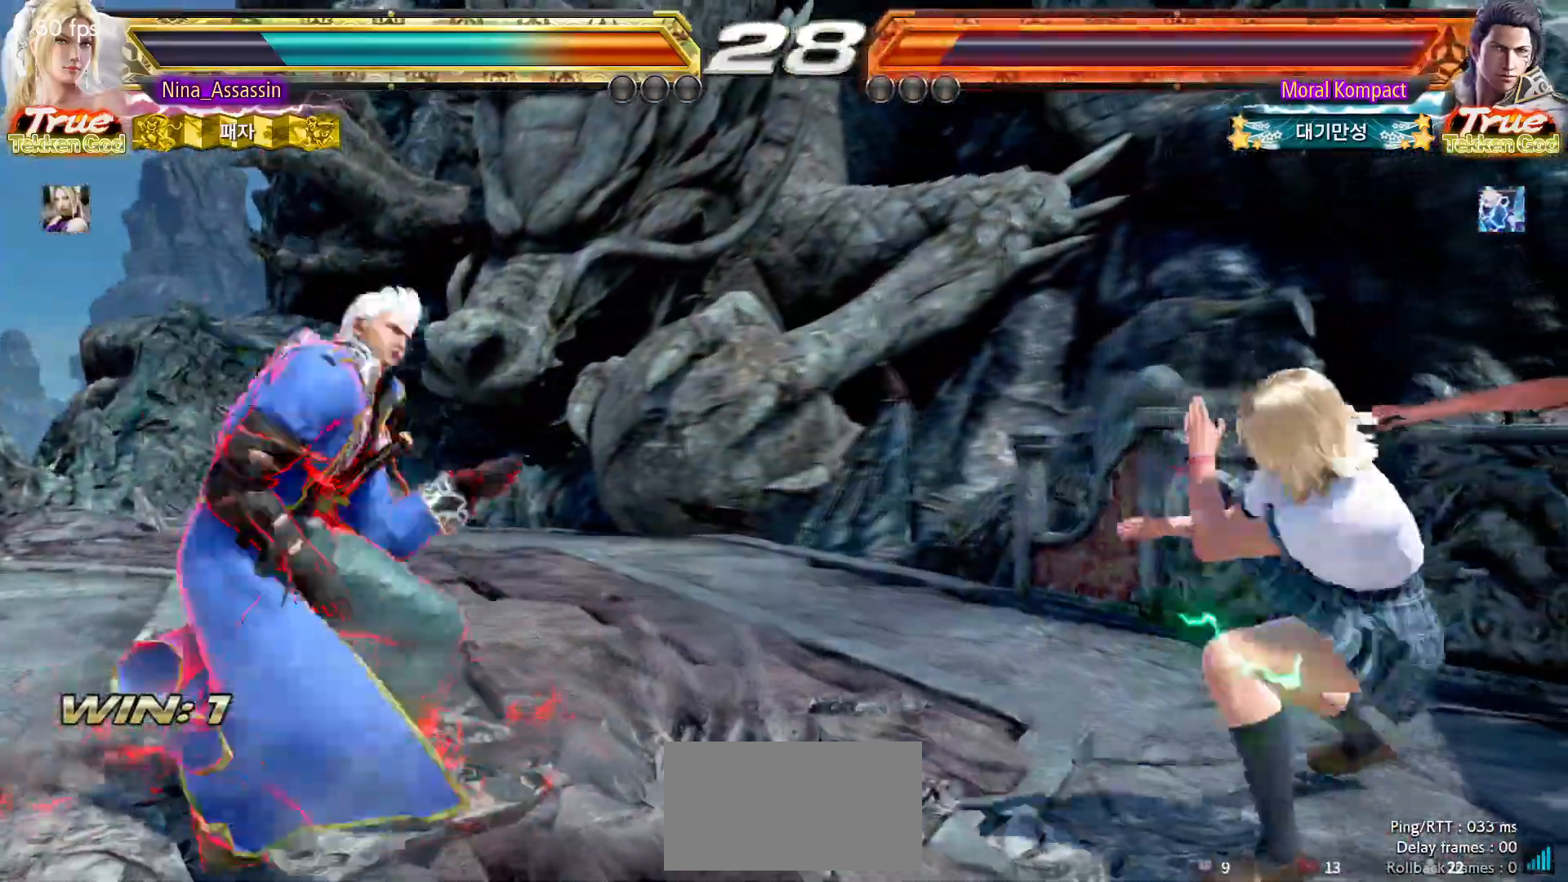
{"buttons": [], "left_stick": "center", "events": [[167, "left_stick", "center"], [300, "left_stick", "down"], [383, "left_stick", "center"]]}
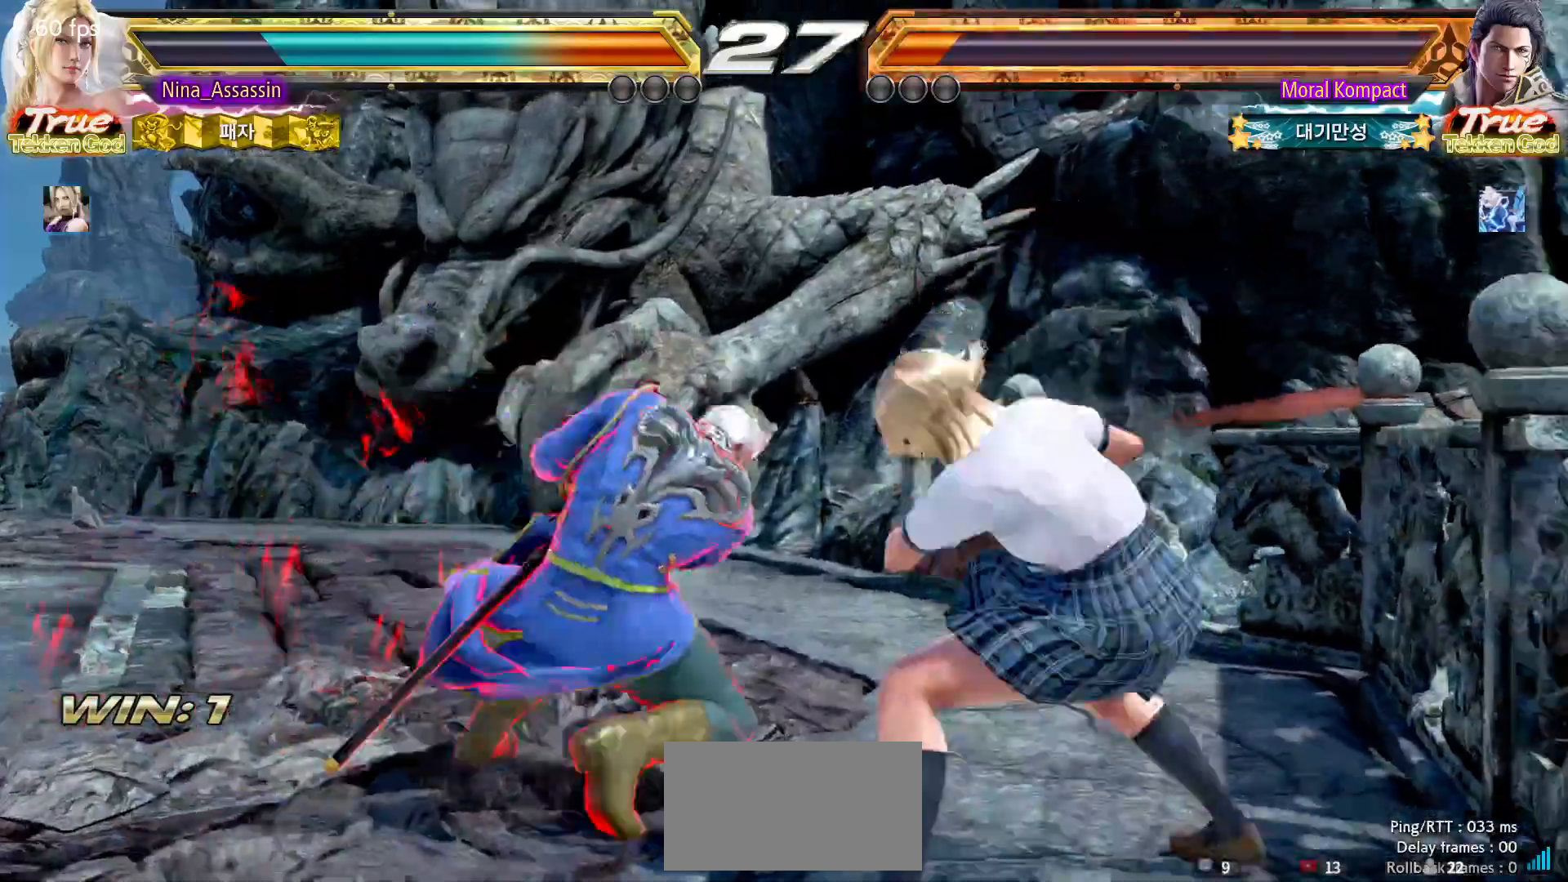
{"buttons": [], "left_stick": "center", "events": [[83, "left_stick", "down-right"], [400, "SQUARE", "down"], [400, "left_stick", "center"], [433, "SQUARE", "up"]]}
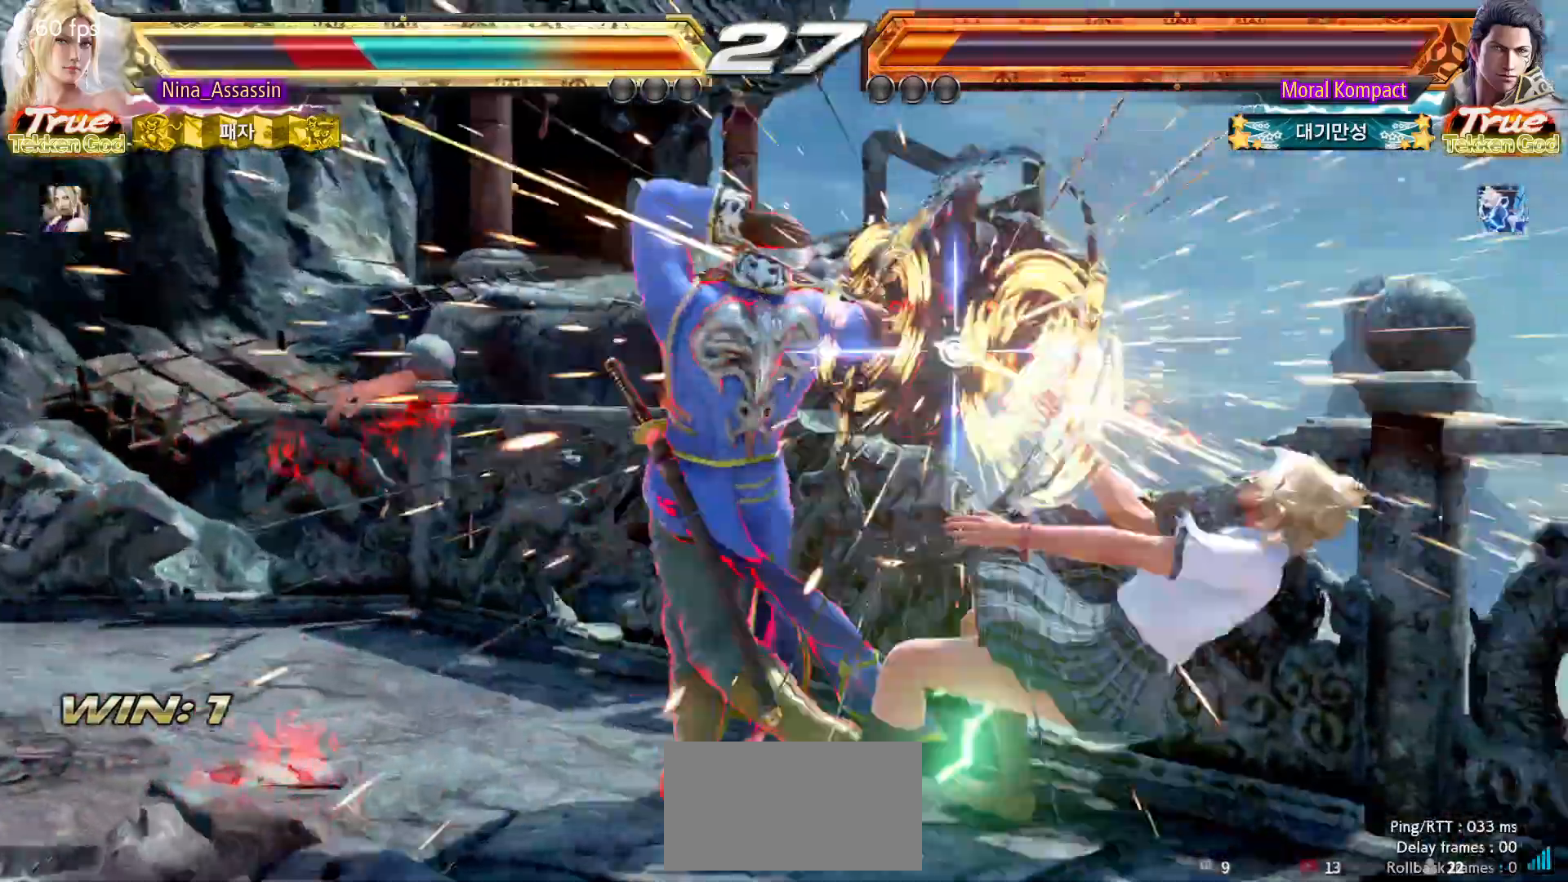
{"buttons": [], "left_stick": "center", "events": []}
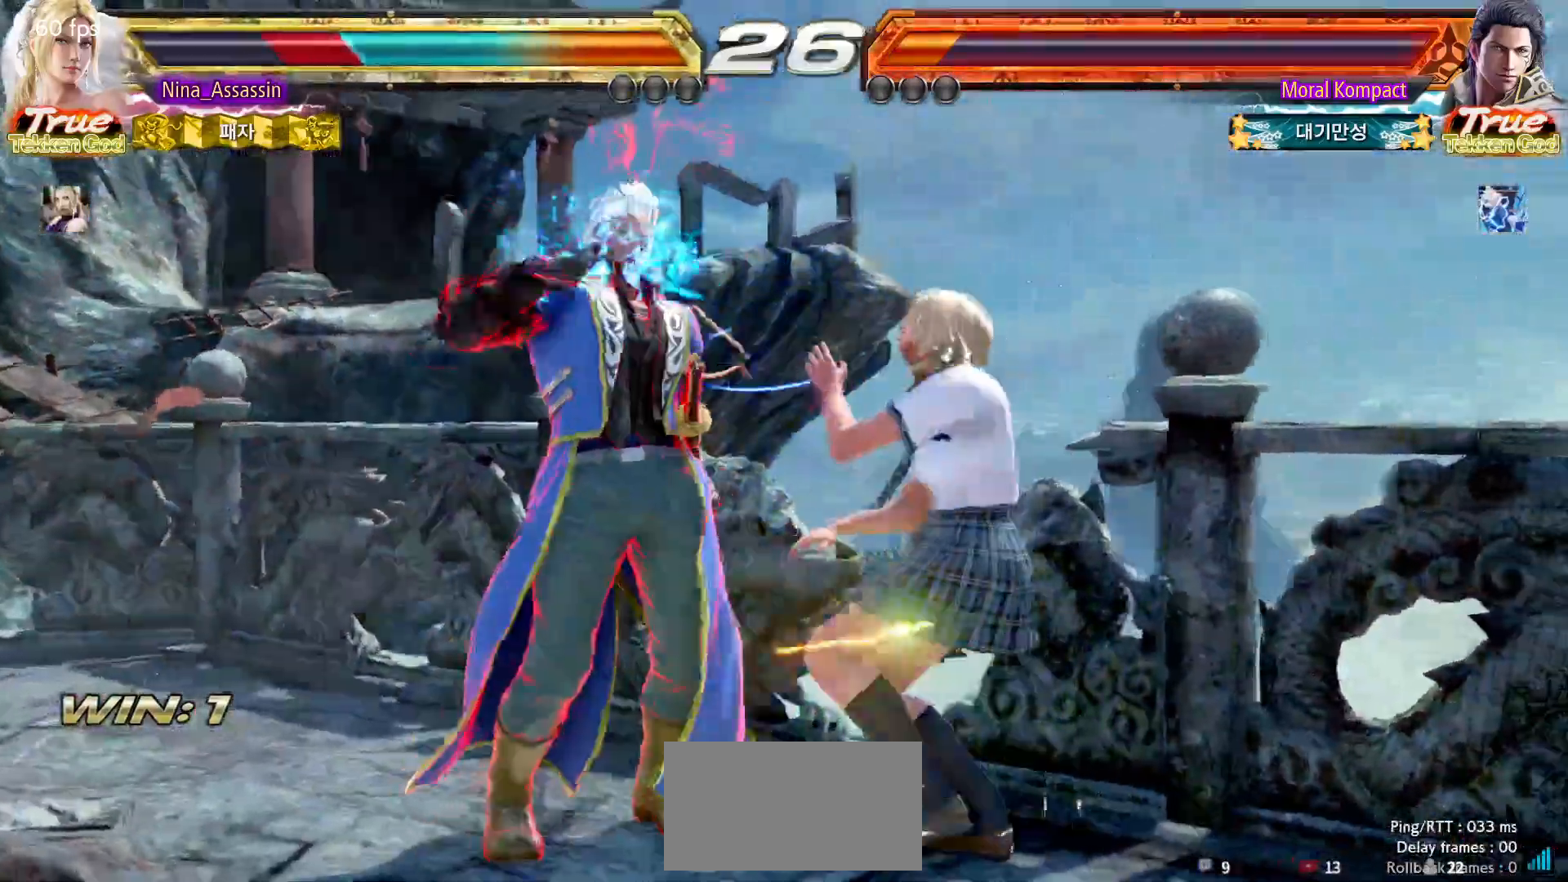
{"buttons": ["CIRCLE"], "left_stick": "center", "events": [[83, "CIRCLE", "down"], [167, "CIRCLE", "up"], [167, "CROSS", "down"], [250, "CROSS", "up"], [267, "CIRCLE", "down"], [333, "CROSS", "down"], [350, "CIRCLE", "up"], [400, "CROSS", "up"], [417, "CIRCLE", "down"]]}
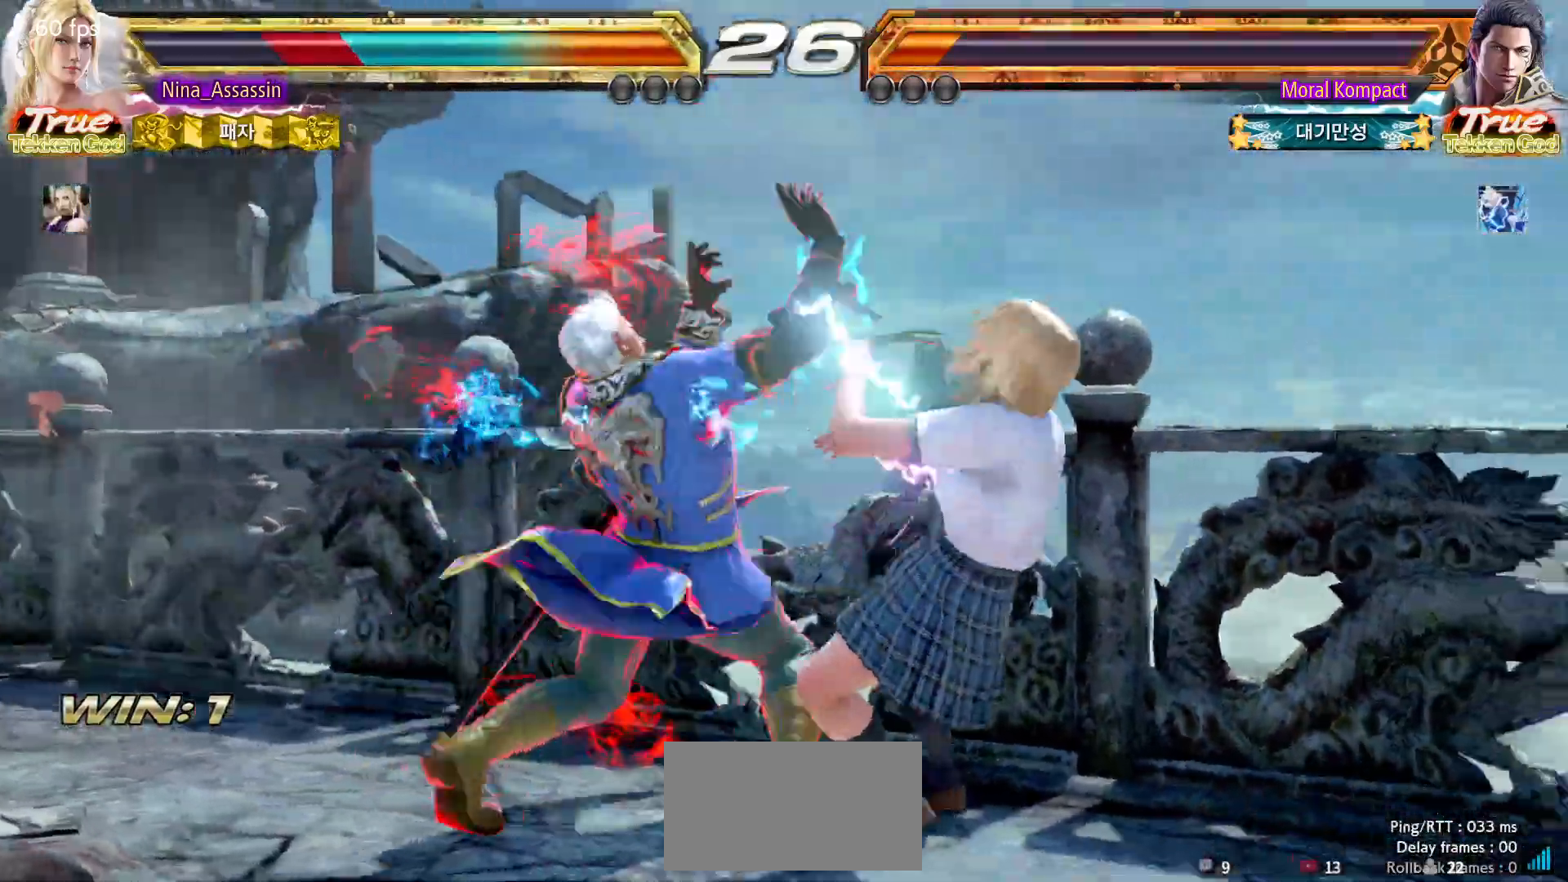
{"buttons": ["CROSS", "CIRCLE"], "left_stick": "center", "events": [[17, "CIRCLE", "up"], [17, "CROSS", "down"], [67, "CROSS", "up"], [83, "CIRCLE", "down"], [167, "CROSS", "down"], [183, "CIRCLE", "up"], [233, "CIRCLE", "down"], [233, "CROSS", "up"], [300, "CROSS", "down"], [350, "CIRCLE", "up"], [383, "CROSS", "up"], [450, "CIRCLE", "down"], [500, "CROSS", "down"]]}
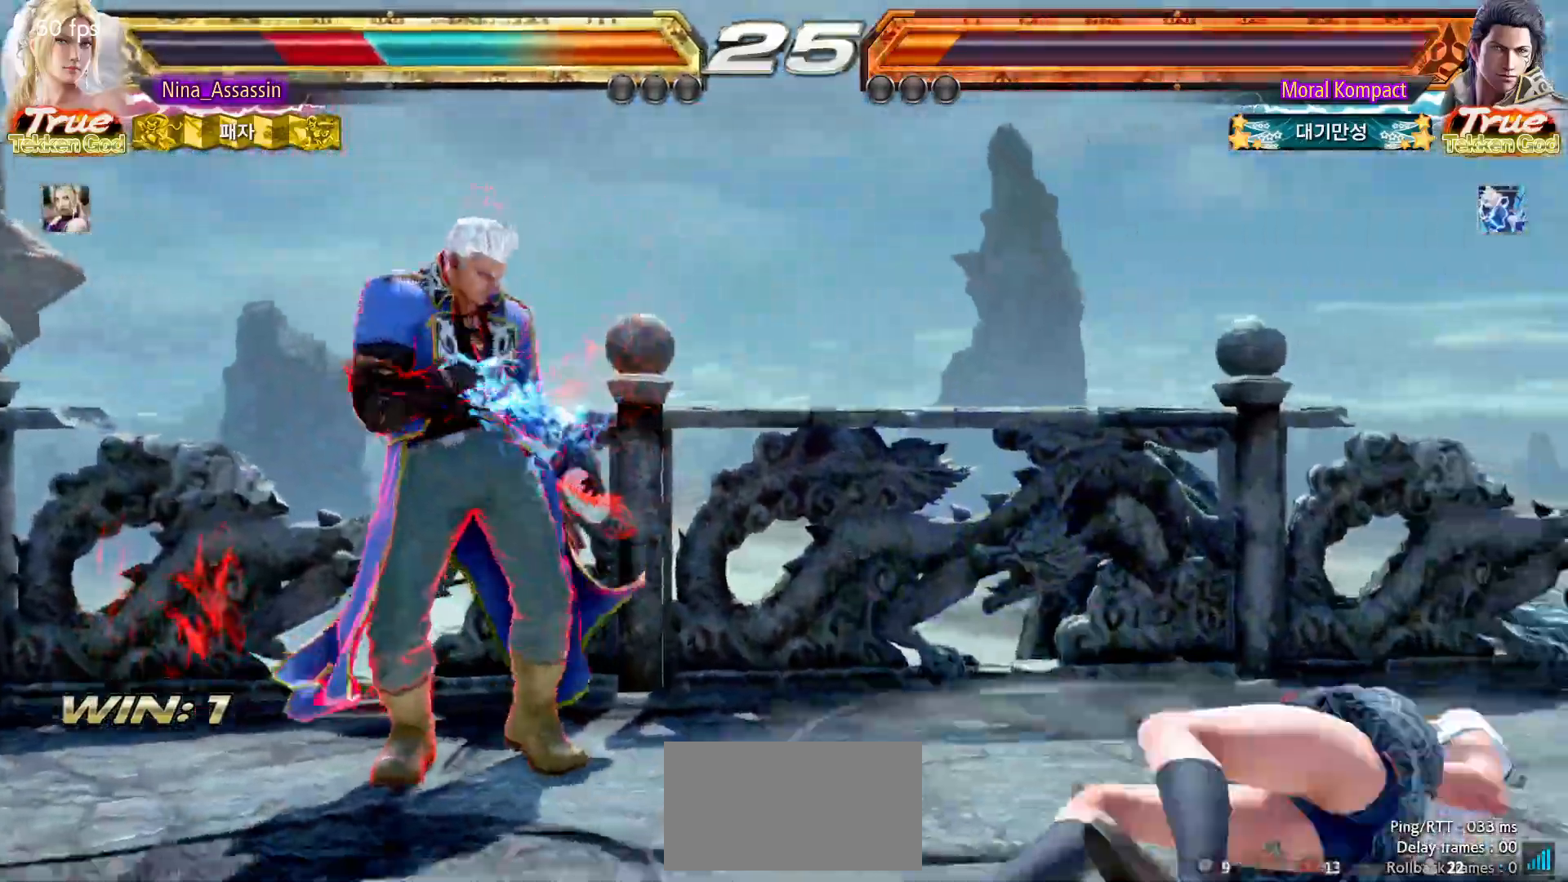
{"buttons": [], "left_stick": "right", "events": [[33, "CIRCLE", "up"], [100, "CIRCLE", "down"], [100, "CROSS", "up"], [183, "CIRCLE", "up"], [183, "CROSS", "down"], [217, "CROSS", "up"], [350, "left_stick", "right"]]}
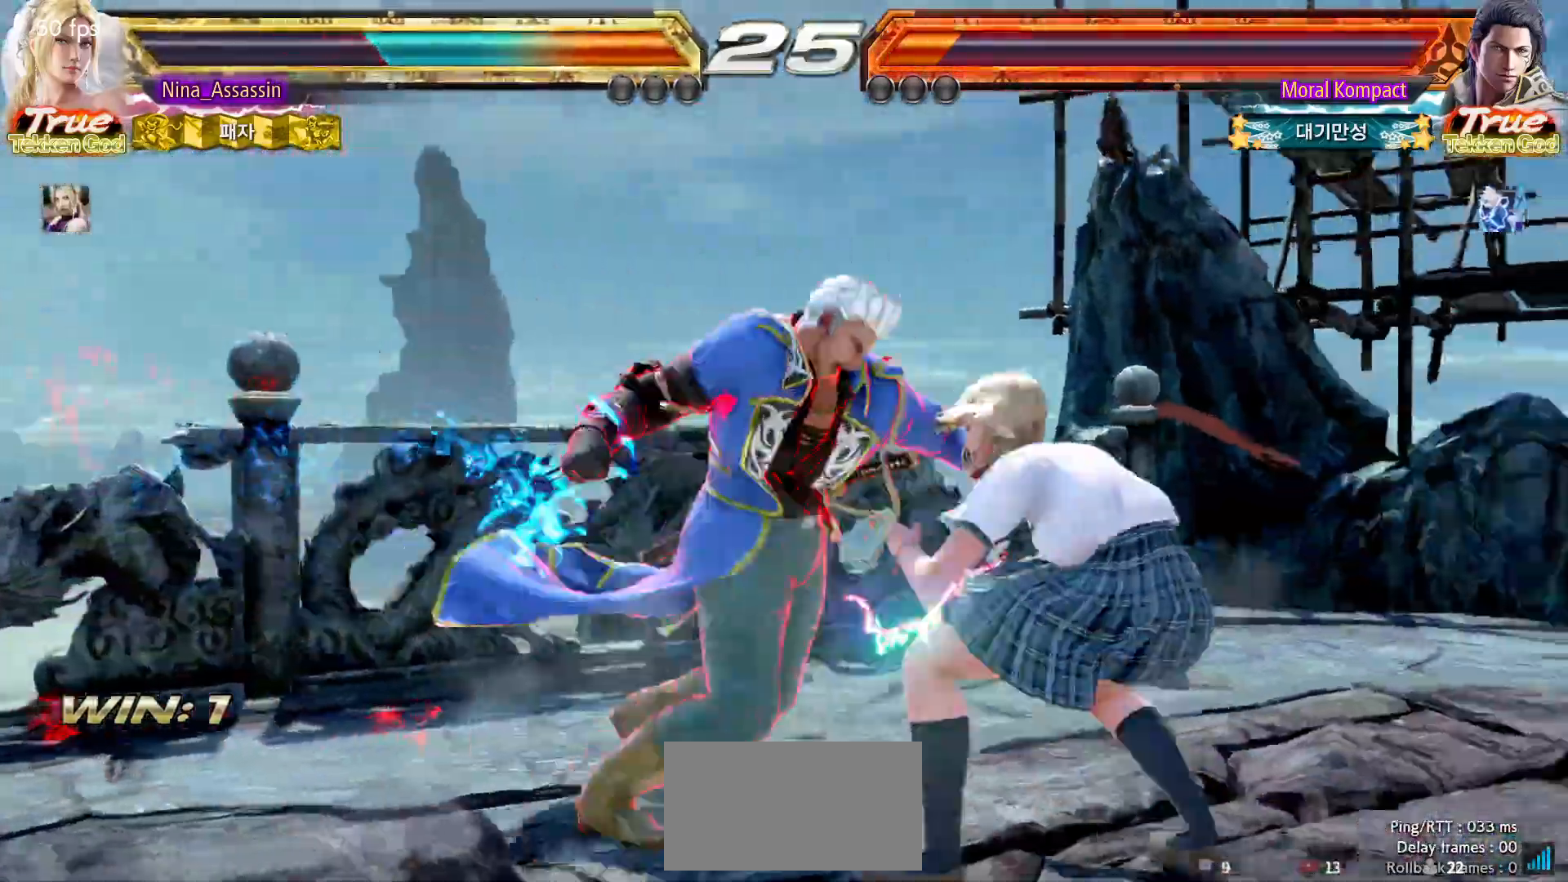
{"buttons": [], "left_stick": "center", "events": [[417, "left_stick", "center"]]}
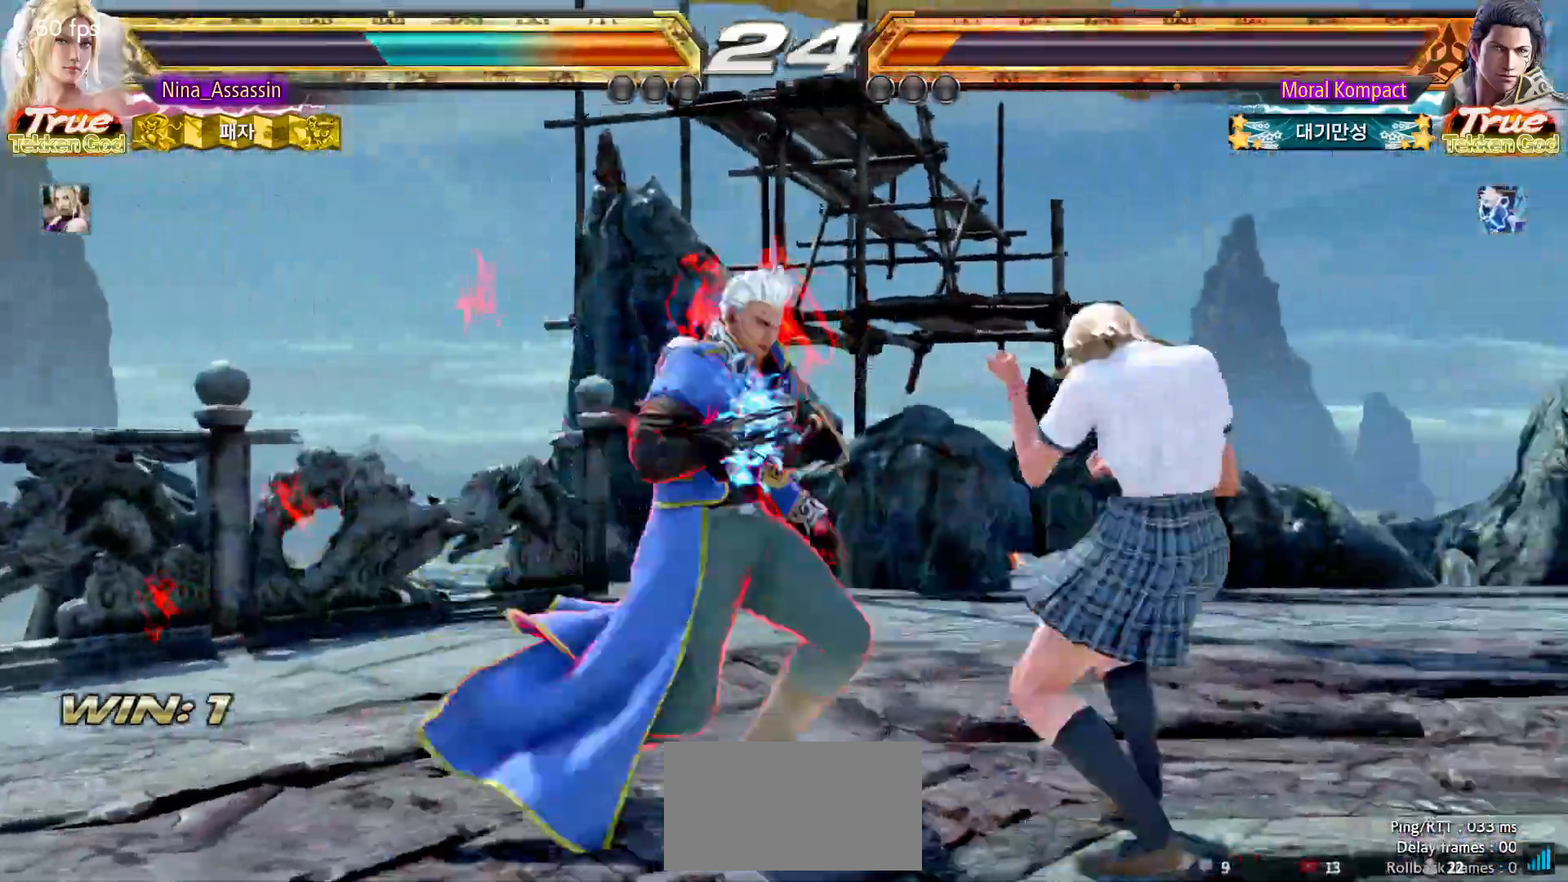
{"buttons": [], "left_stick": "right", "events": [[100, "left_stick", "right"], [150, "left_stick", "center"], [250, "left_stick", "right"]]}
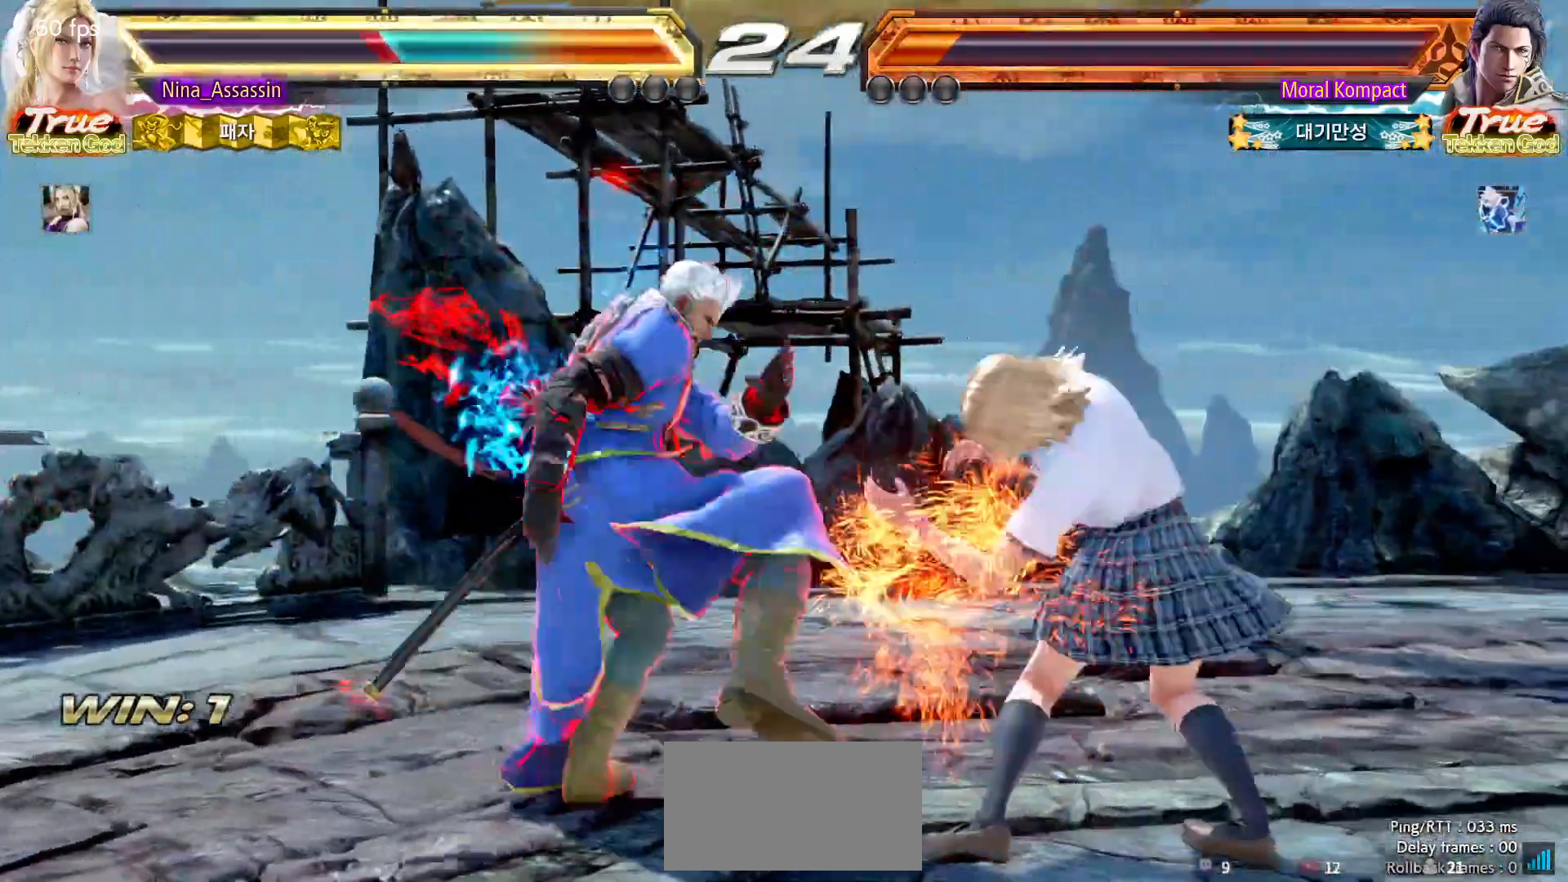
{"buttons": [], "left_stick": "center", "events": [[100, "left_stick", "center"]]}
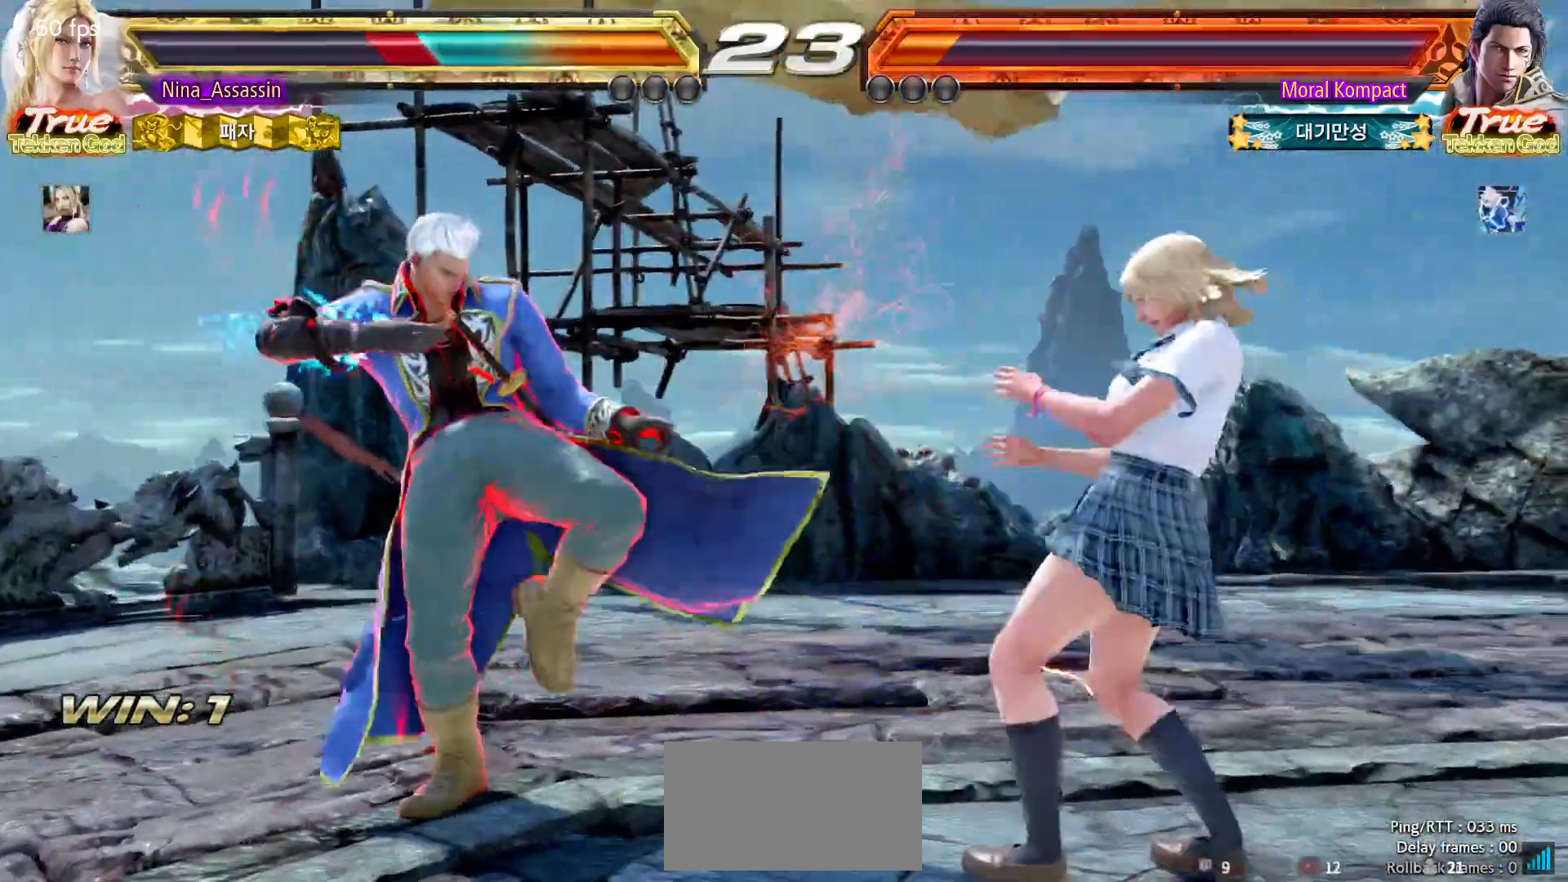
{"buttons": [], "left_stick": "right", "events": [[67, "SQUARE", "down"], [133, "SQUARE", "up"], [300, "left_stick", "right"]]}
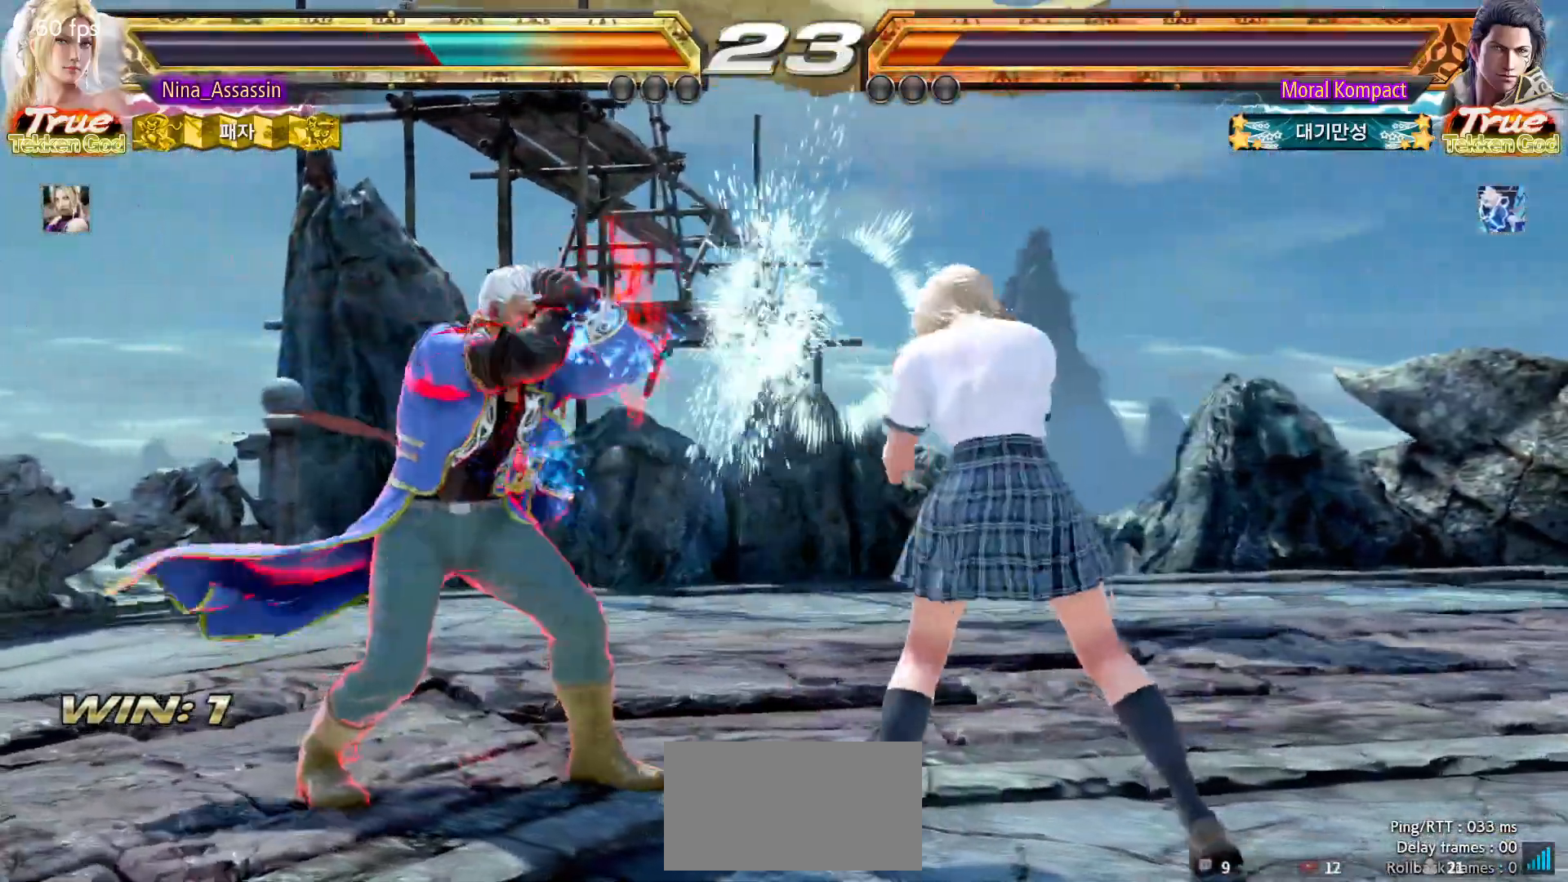
{"buttons": [], "left_stick": "center", "events": [[100, "left_stick", "center"], [150, "CIRCLE", "down"], [150, "SQUARE", "down"], [217, "CIRCLE", "up"], [217, "SQUARE", "up"], [283, "TRIANGLE", "down"], [367, "TRIANGLE", "up"], [433, "TRIANGLE", "down"], [483, "TRIANGLE", "up"]]}